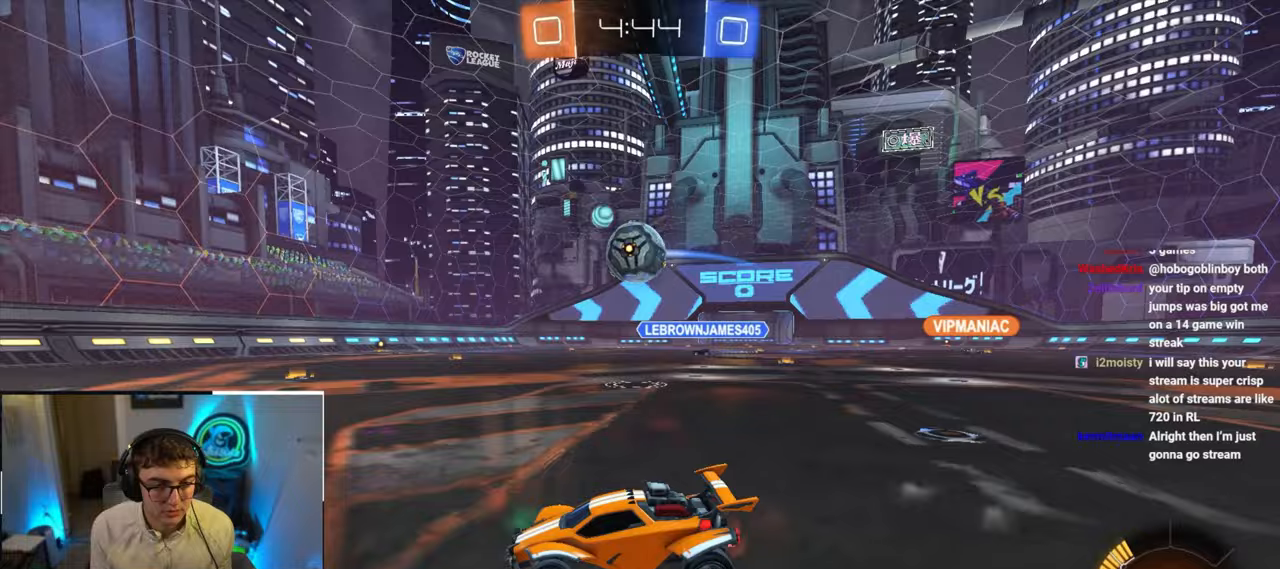
Gameplay with a controller (PlayStation layout); each line is a JSON object with the inputs held at the frame after it. "events" lists button and stick changes between this image and that frame as [ms after this image, input, new state], when the widget could be followed in between.
{"buttons": ["CROSS", "SQUARE"], "left_stick": "up-left", "right_stick": "center", "events": [[67, "left_stick", "center"], [183, "CROSS", "down"], [267, "CROSS", "up"], [433, "left_stick", "up-left"], [450, "CROSS", "down"], [483, "SQUARE", "down"]]}
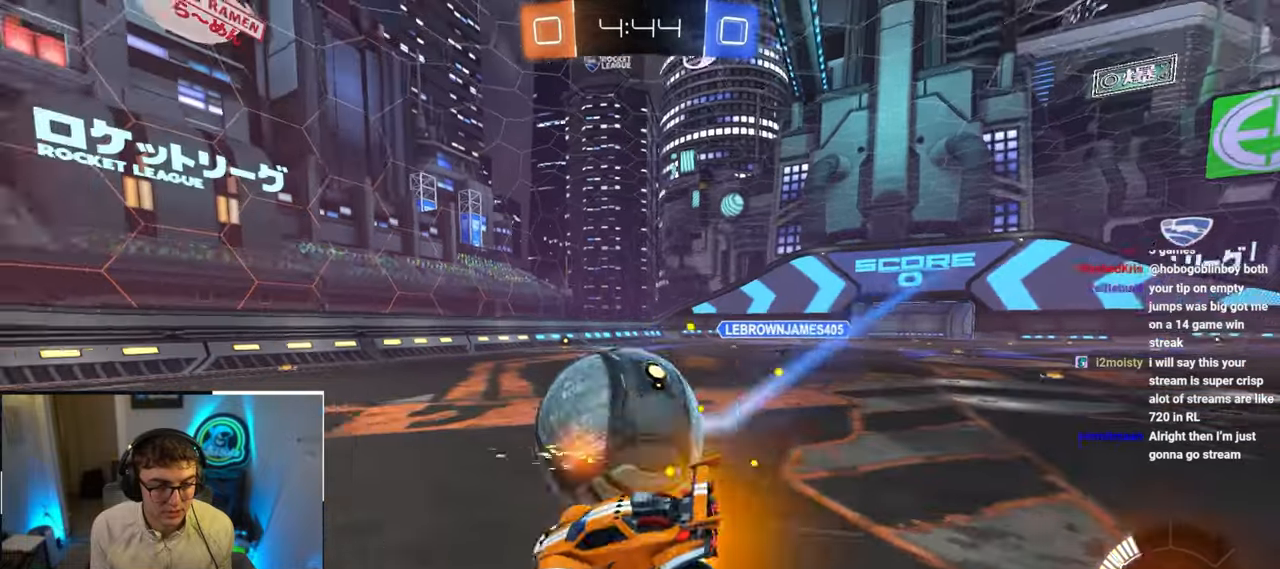
{"buttons": ["SQUARE"], "left_stick": "left", "right_stick": "center", "events": [[33, "left_stick", "left"], [167, "TRIANGLE", "down"], [183, "CROSS", "up"], [250, "L2", "down"], [317, "left_stick", "down-left"], [350, "TRIANGLE", "up"], [417, "L2", "up"], [450, "left_stick", "left"]]}
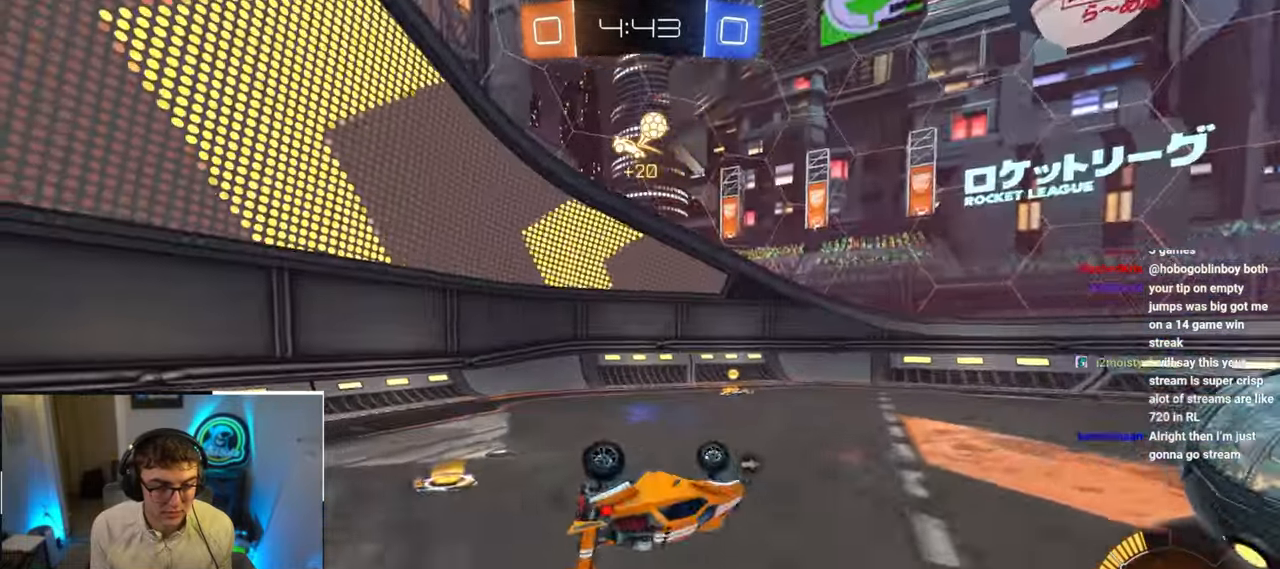
{"buttons": [], "left_stick": "center", "right_stick": "center", "events": [[50, "TRIANGLE", "down"], [83, "left_stick", "down-left"], [217, "SQUARE", "up"], [217, "TRIANGLE", "up"], [233, "left_stick", "center"]]}
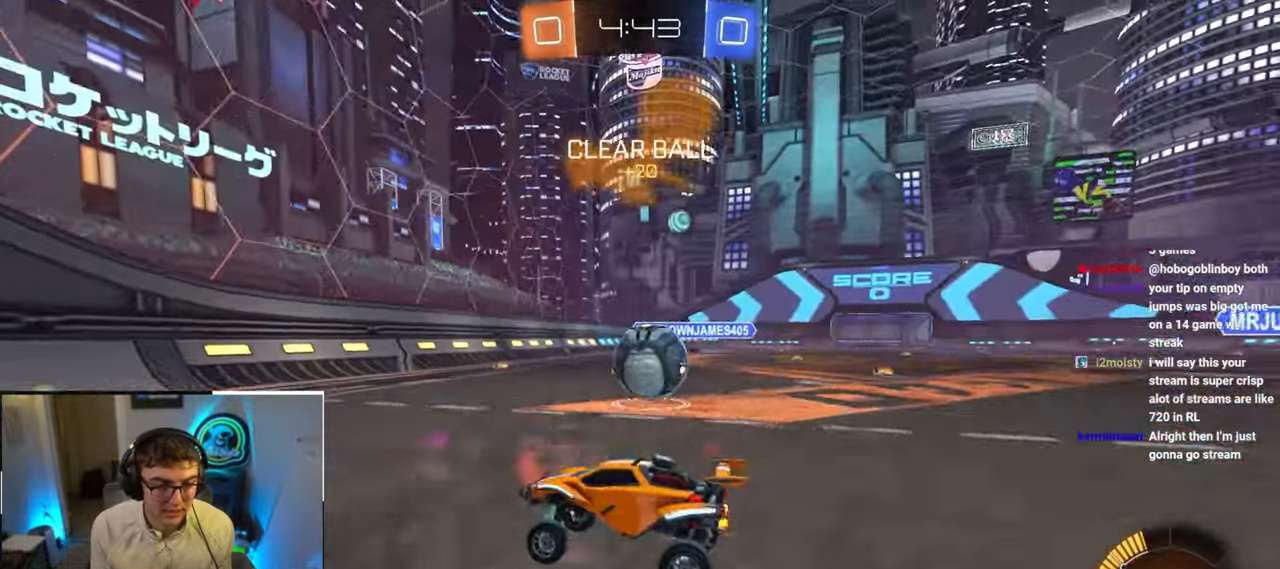
{"buttons": ["L2"], "left_stick": "up", "right_stick": "center", "events": [[67, "left_stick", "up-right"], [233, "left_stick", "center"], [367, "L2", "down"], [383, "left_stick", "up"]]}
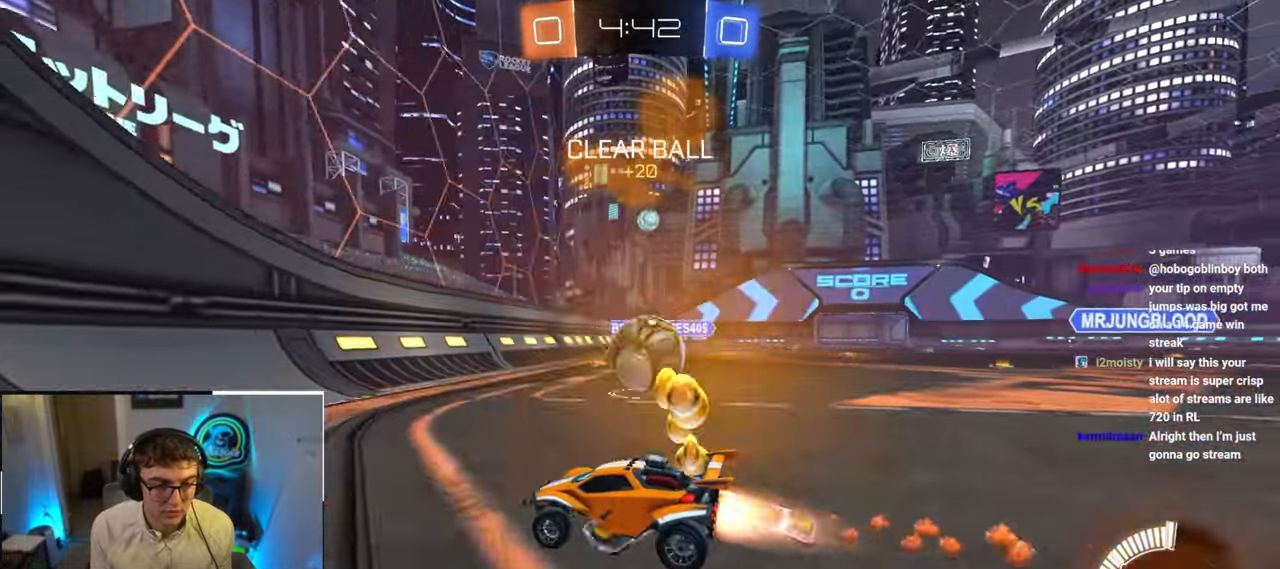
{"buttons": [], "left_stick": "down-right", "right_stick": "center", "events": [[17, "left_stick", "up-right"], [200, "left_stick", "up"], [317, "L2", "up"], [317, "left_stick", "right"], [450, "left_stick", "down-right"]]}
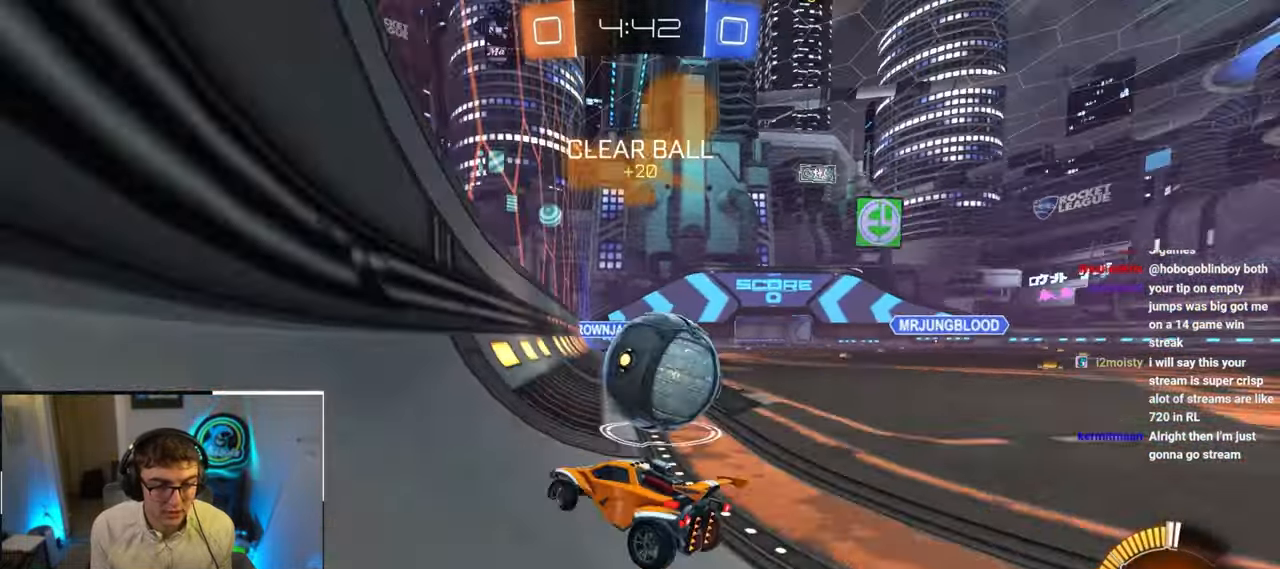
{"buttons": [], "left_stick": "up", "right_stick": "center", "events": [[217, "left_stick", "up"], [233, "L2", "down"], [417, "L2", "up"]]}
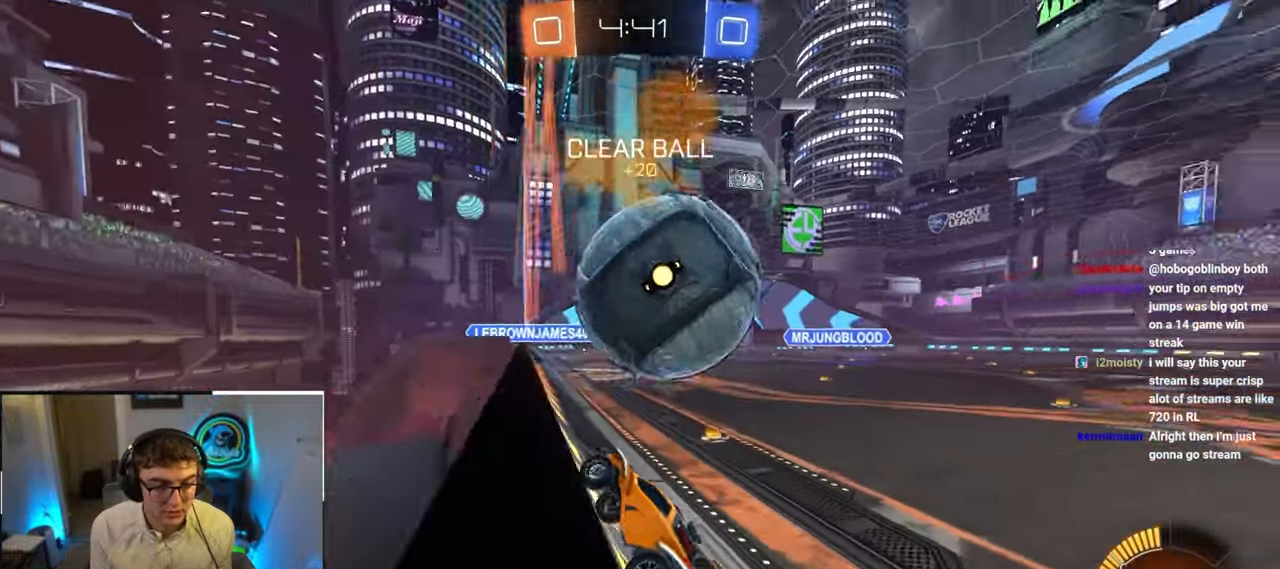
{"buttons": ["L2"], "left_stick": "up-left", "right_stick": "center", "events": [[267, "left_stick", "up-left"], [500, "L2", "down"]]}
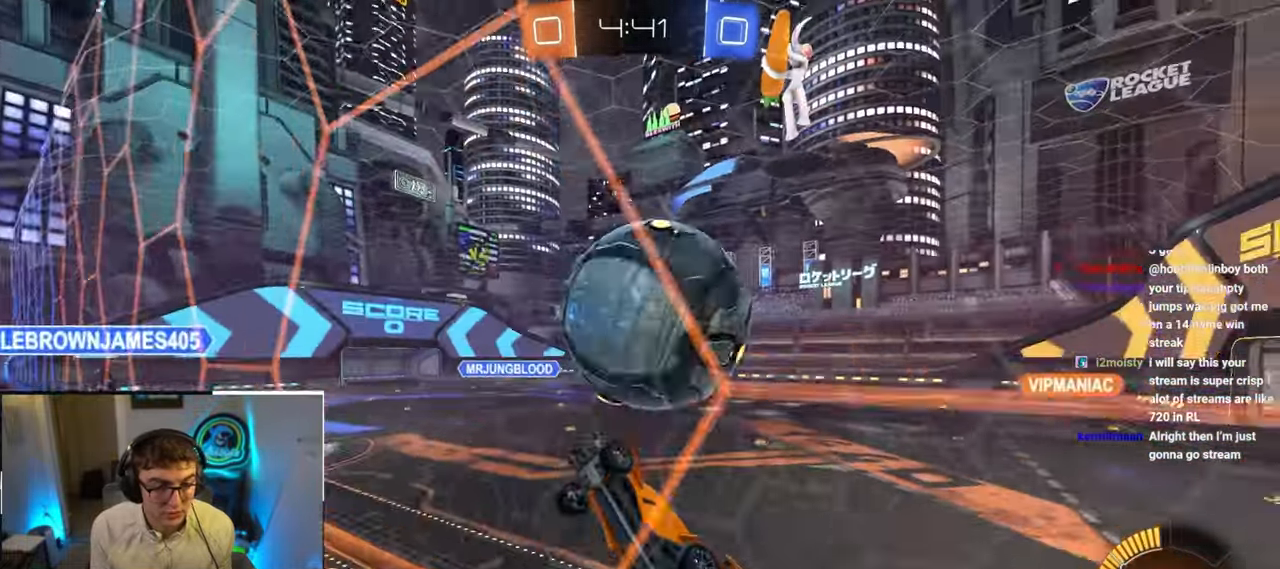
{"buttons": [], "left_stick": "down-right", "right_stick": "center", "events": [[17, "CROSS", "down"], [33, "left_stick", "right"], [83, "CROSS", "up"], [133, "CROSS", "down"], [250, "CROSS", "up"], [250, "L2", "up"], [300, "left_stick", "center"], [500, "left_stick", "down-right"]]}
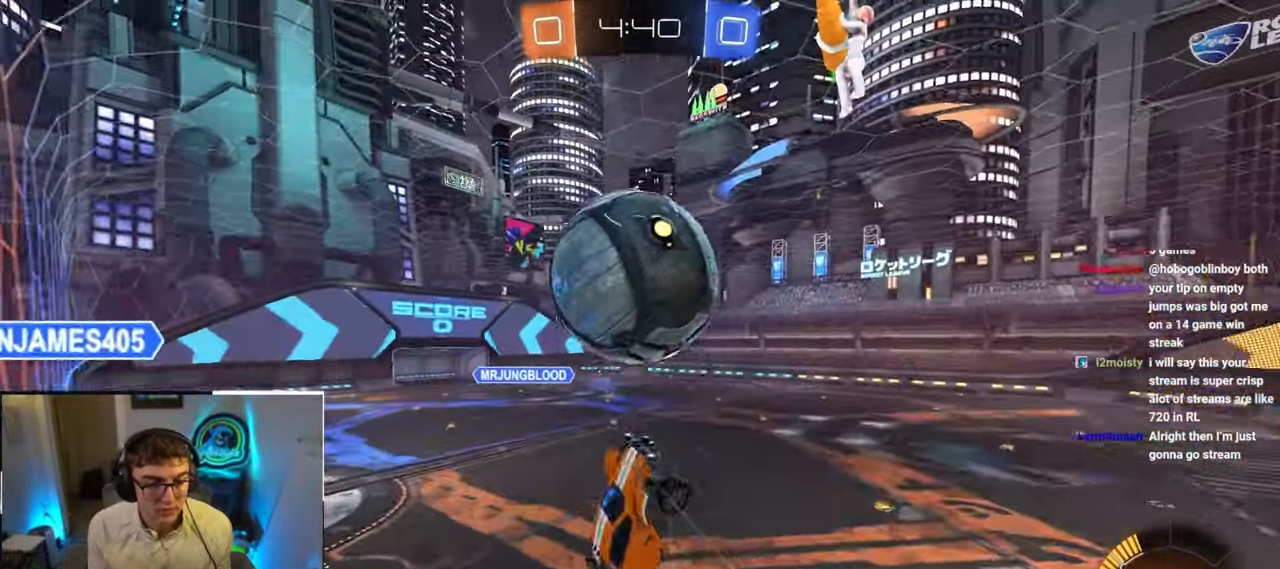
{"buttons": ["SQUARE", "L2"], "left_stick": "up", "right_stick": "center", "events": [[233, "left_stick", "down"], [367, "SQUARE", "down"], [400, "L2", "down"], [433, "left_stick", "right"], [483, "left_stick", "up"]]}
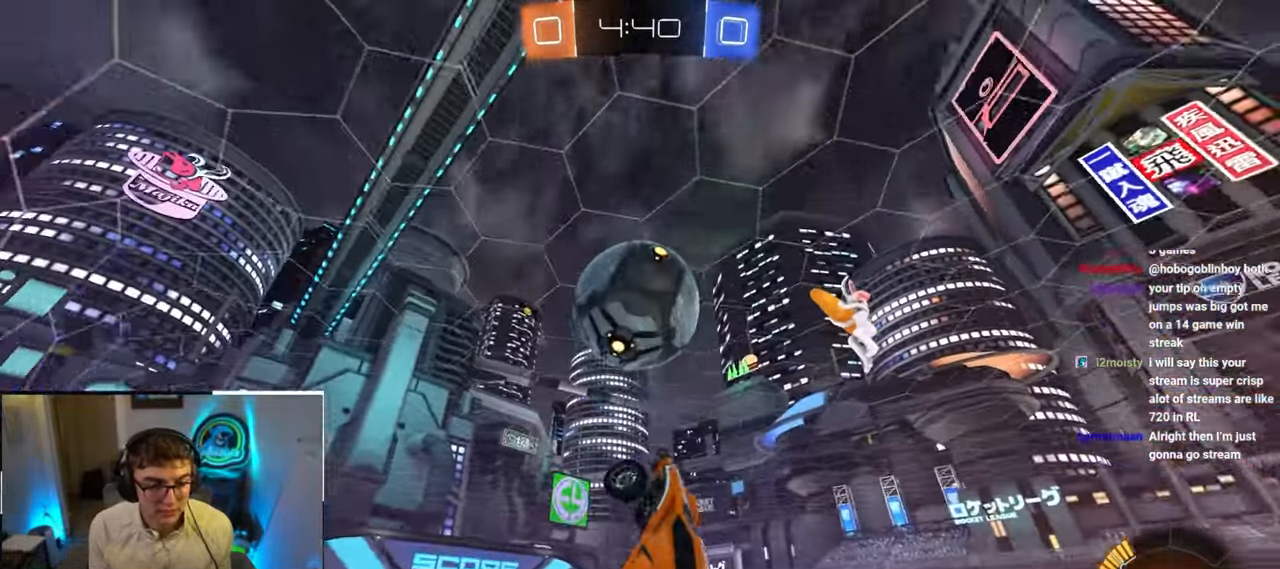
{"buttons": ["SQUARE", "L2"], "left_stick": "down-right", "right_stick": "center", "events": [[33, "TRIANGLE", "down"], [150, "left_stick", "left"], [217, "TRIANGLE", "up"], [267, "L2", "up"], [433, "left_stick", "down-right"], [450, "L2", "down"]]}
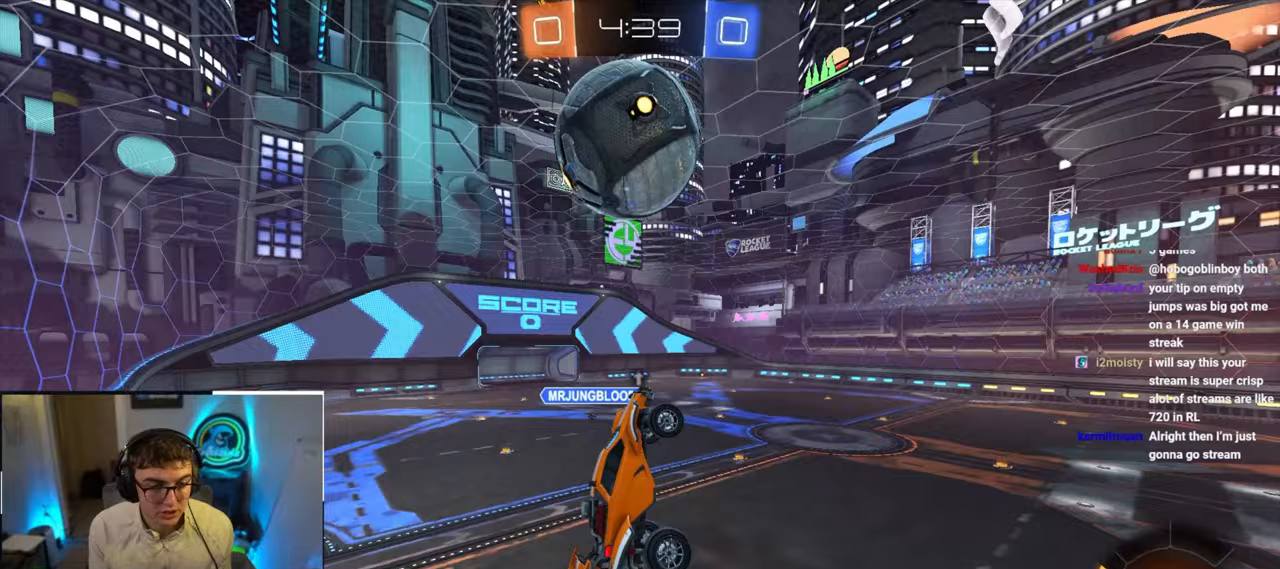
{"buttons": ["SQUARE"], "left_stick": "center", "right_stick": "center", "events": [[17, "left_stick", "right"], [50, "L2", "up"], [83, "SQUARE", "up"], [200, "left_stick", "center"], [233, "SQUARE", "down"], [300, "left_stick", "up-left"], [417, "left_stick", "center"]]}
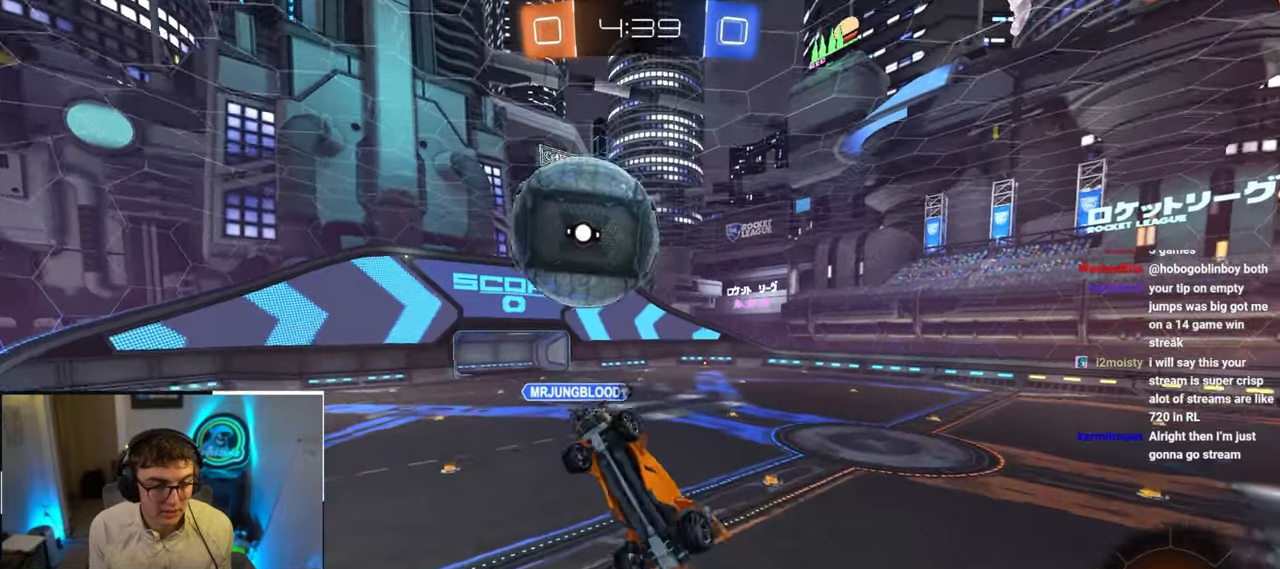
{"buttons": ["L2"], "left_stick": "center", "right_stick": "center", "events": [[17, "left_stick", "right"], [67, "SQUARE", "up"], [133, "L2", "down"], [150, "left_stick", "up-left"], [267, "left_stick", "center"], [317, "left_stick", "down-right"], [333, "L2", "up"], [400, "left_stick", "center"], [450, "L2", "down"]]}
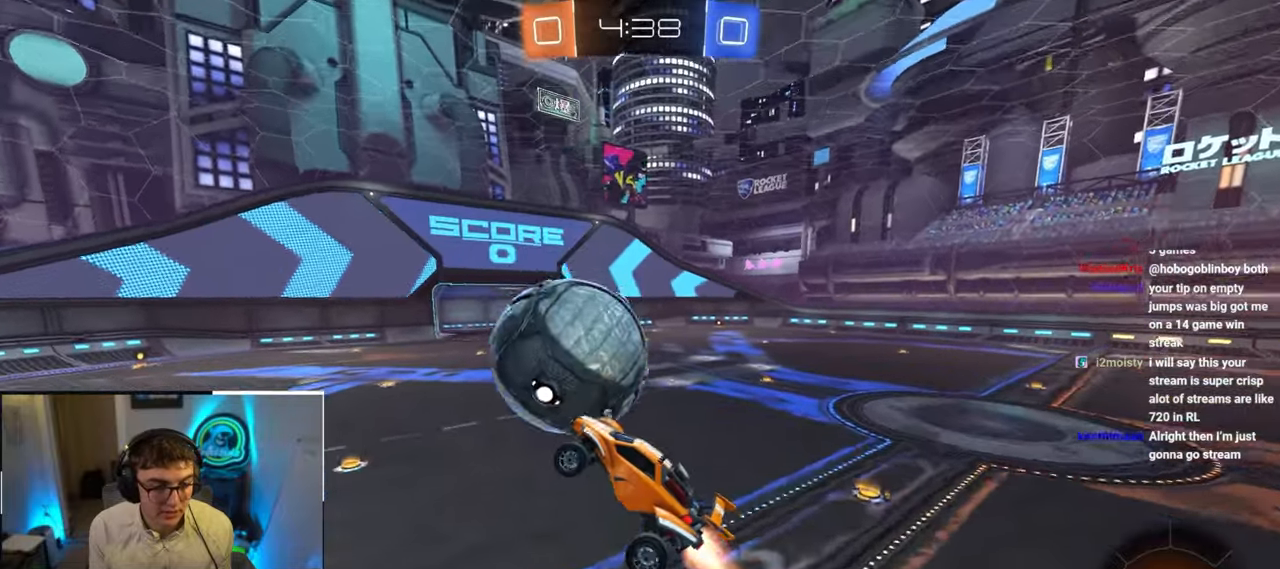
{"buttons": [], "left_stick": "right", "right_stick": "center", "events": [[83, "L2", "up"], [150, "L2", "down"], [150, "left_stick", "down"], [217, "left_stick", "center"], [283, "left_stick", "down-right"], [300, "L2", "up"], [333, "left_stick", "right"]]}
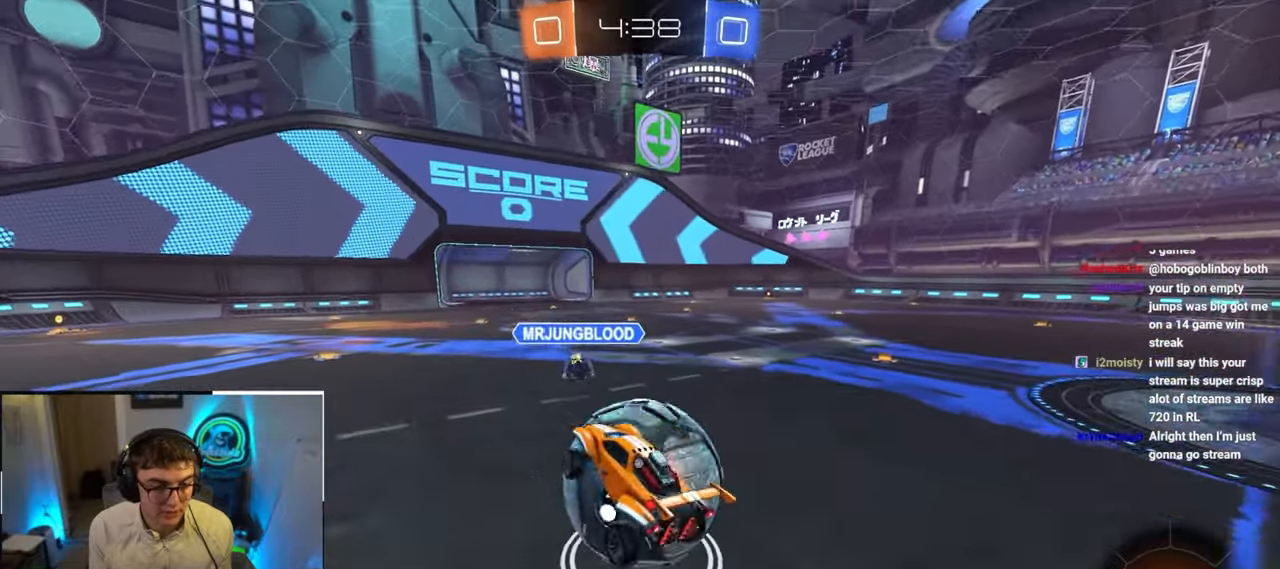
{"buttons": [], "left_stick": "up-left", "right_stick": "center", "events": [[117, "left_stick", "up-right"], [350, "left_stick", "center"], [433, "left_stick", "up-left"]]}
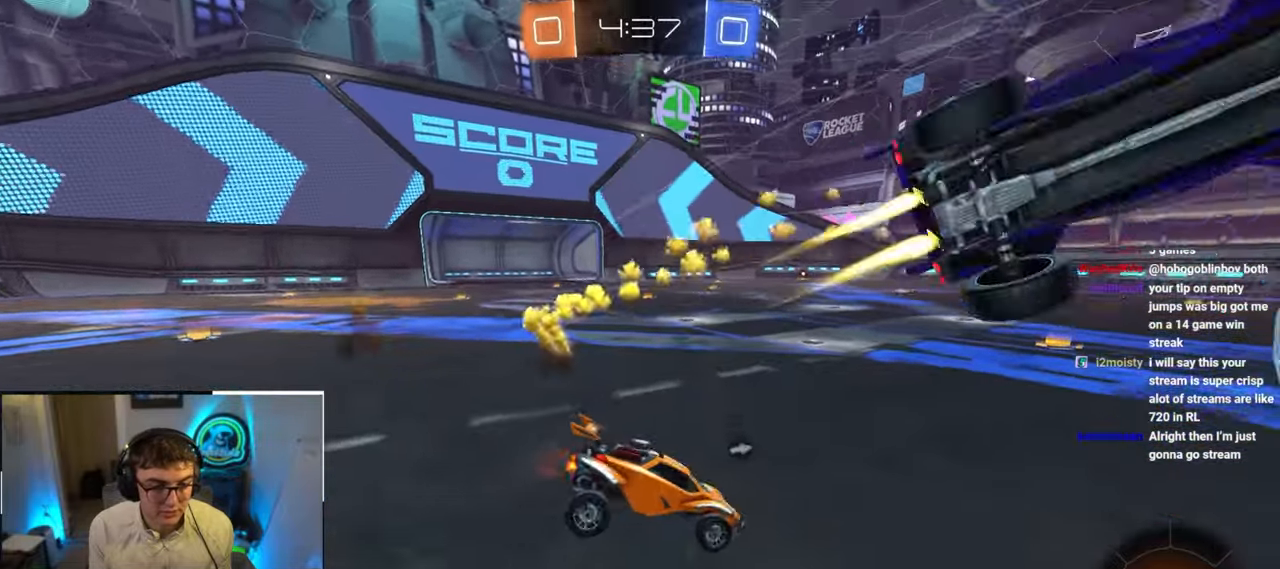
{"buttons": [], "left_stick": "up-left", "right_stick": "center", "events": [[83, "L2", "down"], [100, "TRIANGLE", "down"], [183, "left_stick", "center"], [217, "TRIANGLE", "up"], [333, "L2", "up"], [383, "left_stick", "up-left"]]}
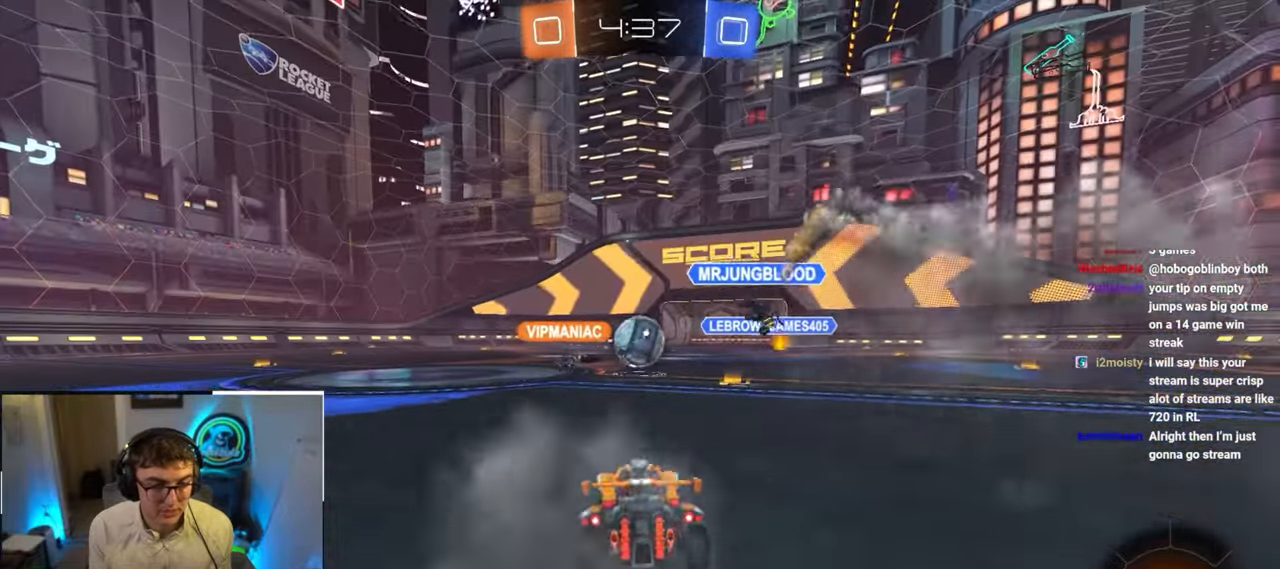
{"buttons": [], "left_stick": "up-right", "right_stick": "center", "events": [[433, "left_stick", "up-right"]]}
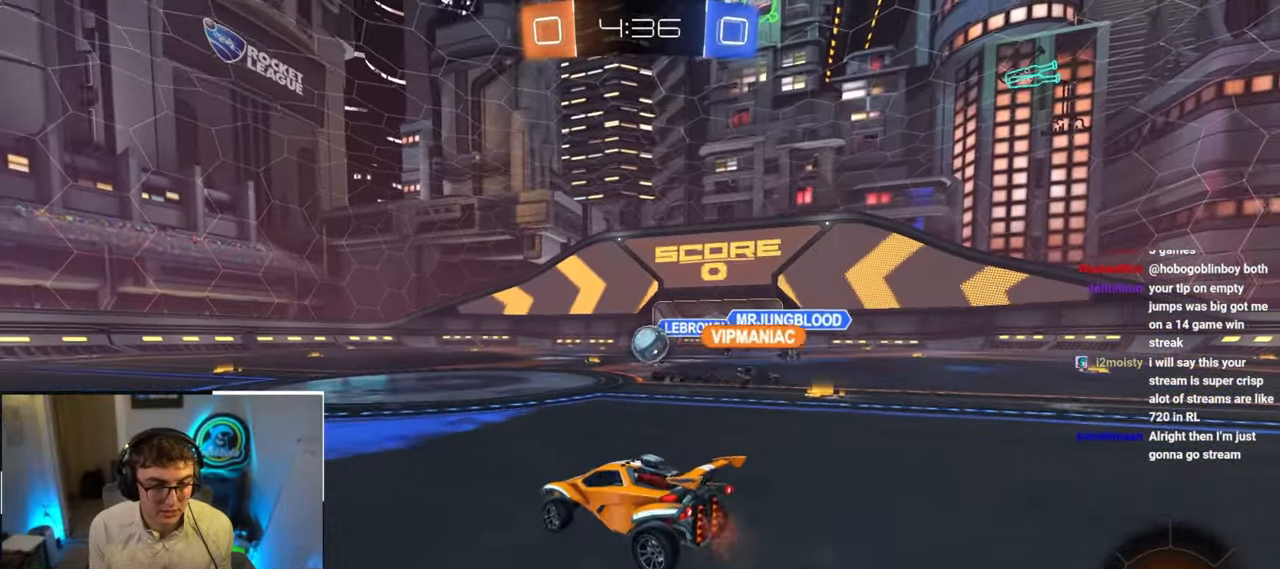
{"buttons": ["L2"], "left_stick": "up", "right_stick": "center", "events": [[33, "L2", "down"], [300, "left_stick", "up"]]}
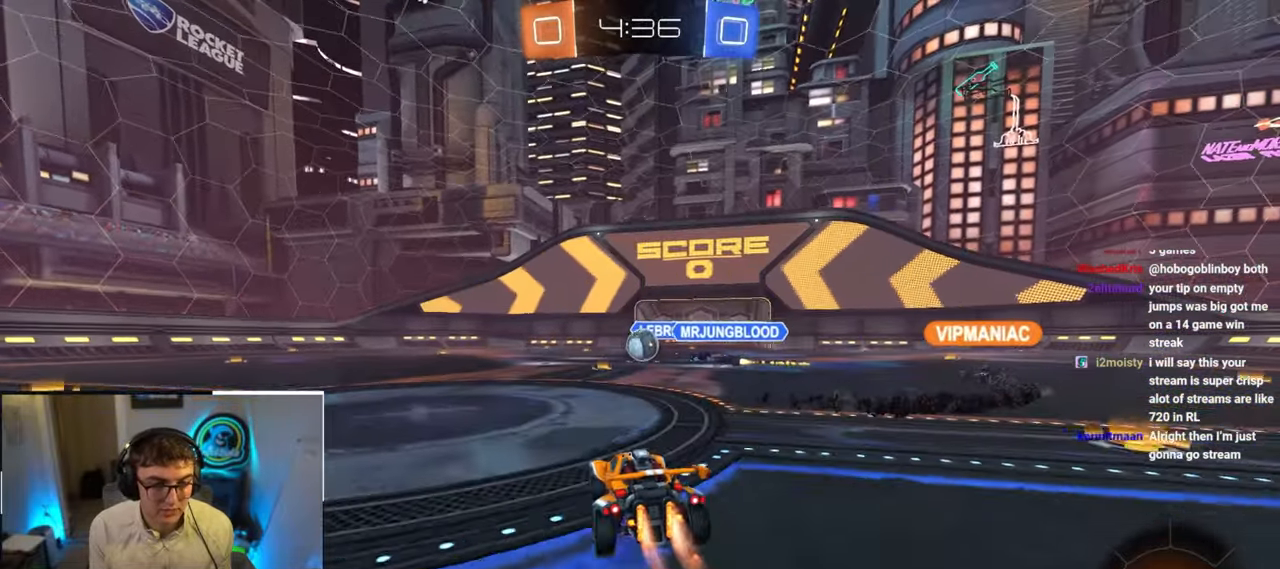
{"buttons": ["L2", "R1"], "left_stick": "down-right", "right_stick": "center", "events": [[17, "CROSS", "down"], [17, "R1", "down"], [83, "CROSS", "up"], [133, "CROSS", "down"], [150, "left_stick", "right"], [167, "L3", "down"], [200, "left_stick", "down"], [317, "L3", "up"], [383, "left_stick", "down-right"], [400, "CROSS", "up"]]}
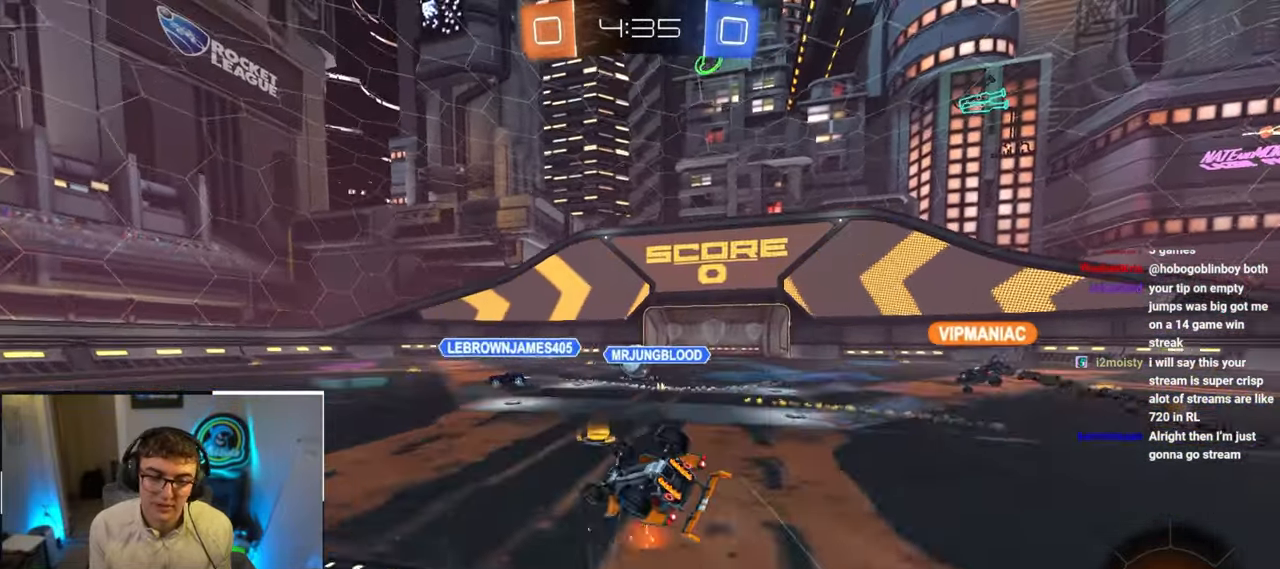
{"buttons": [], "left_stick": "center", "right_stick": "center", "events": [[183, "L2", "up"], [450, "R1", "up"], [450, "left_stick", "center"]]}
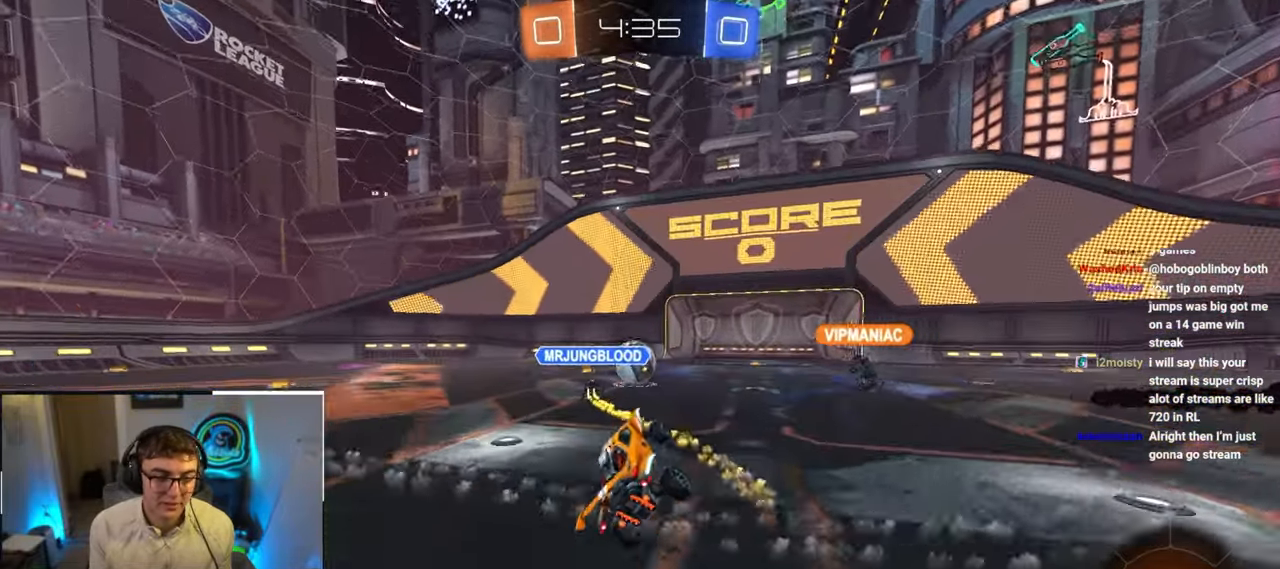
{"buttons": [], "left_stick": "up-left", "right_stick": "center", "events": [[83, "left_stick", "right"], [133, "left_stick", "up-right"], [450, "left_stick", "up-left"]]}
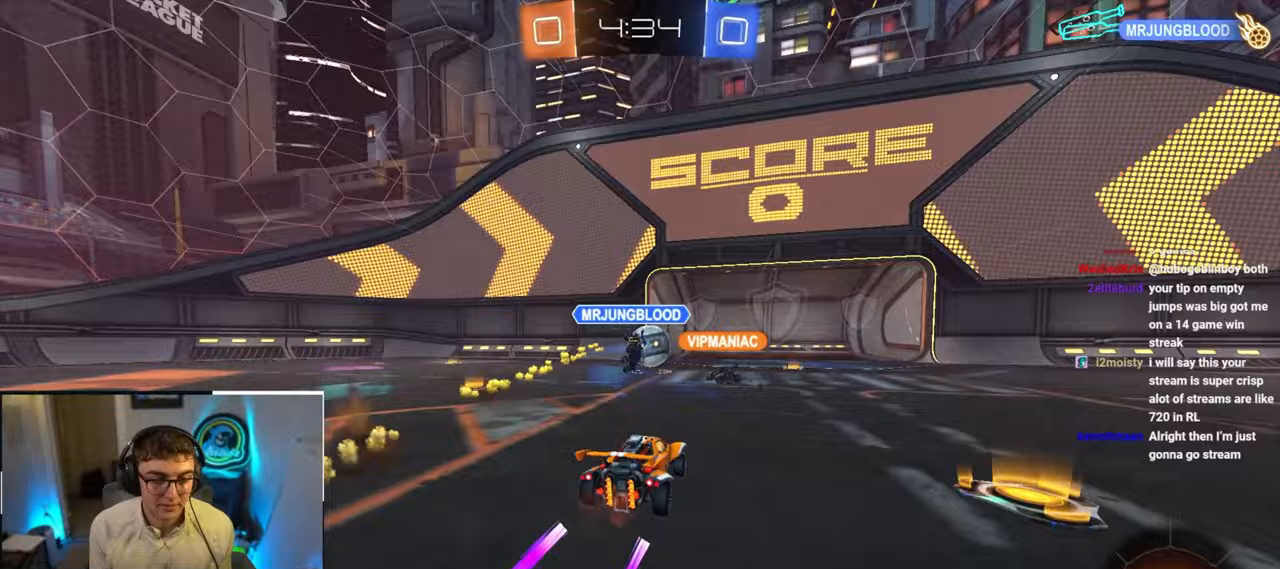
{"buttons": [], "left_stick": "up", "right_stick": "center", "events": [[117, "left_stick", "up-right"], [317, "TRIANGLE", "down"], [433, "TRIANGLE", "up"], [500, "left_stick", "up"]]}
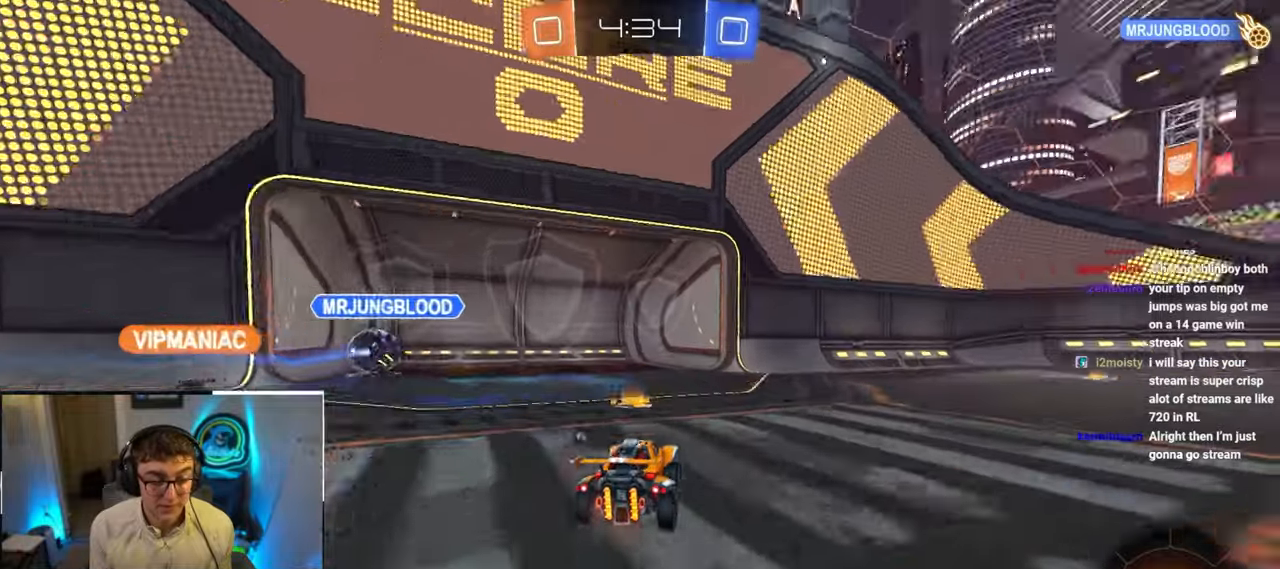
{"buttons": [], "left_stick": "center", "right_stick": "center", "events": [[267, "left_stick", "center"]]}
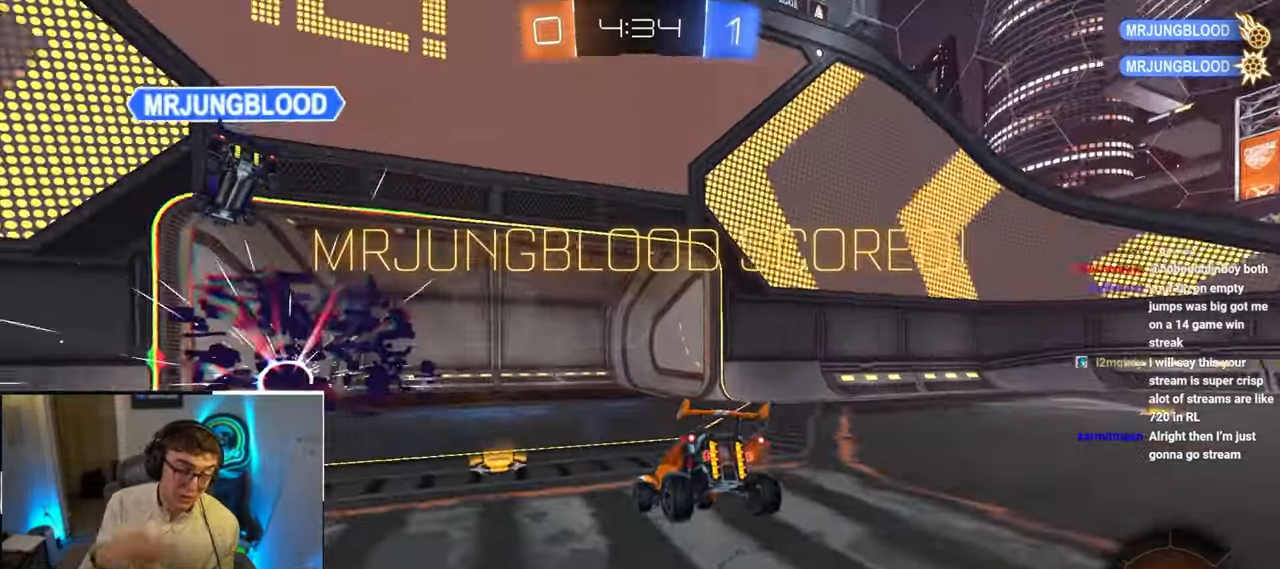
{"buttons": [], "left_stick": "down", "right_stick": "center", "events": [[300, "left_stick", "down"]]}
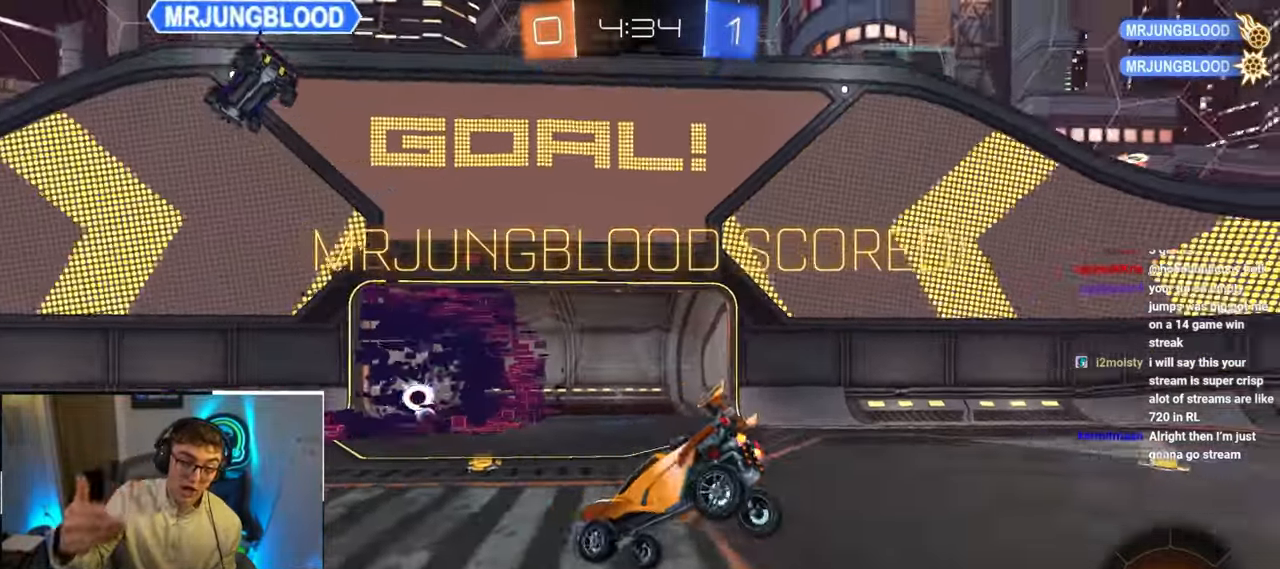
{"buttons": [], "left_stick": "center", "right_stick": "center", "events": [[33, "left_stick", "left"], [133, "left_stick", "up-left"], [250, "left_stick", "center"]]}